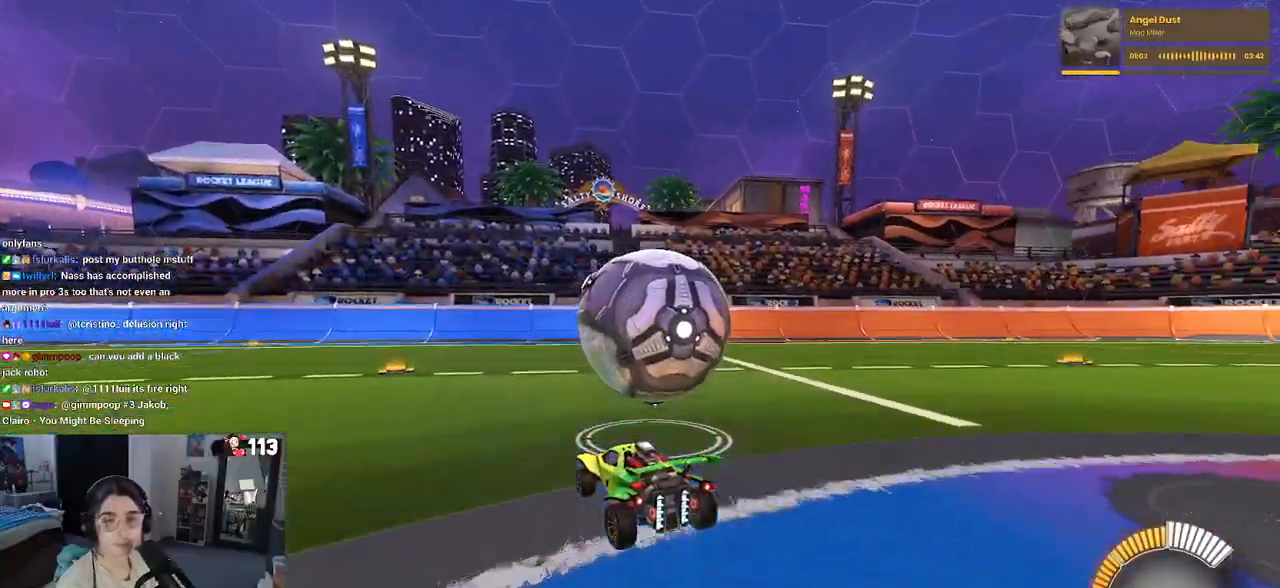
Gameplay with a controller (PlayStation layout); each line is a JSON object with the inputs held at the frame after it. "events" lists button and stick changes between this image and that frame as [ms after this image, input, new state], when the widget could be followed in between. Not read: R2.
{"buttons": [], "left_stick": "left", "right_stick": "center", "events": [[100, "left_stick", "center"], [300, "left_stick", "right"], [417, "left_stick", "center"], [483, "left_stick", "left"]]}
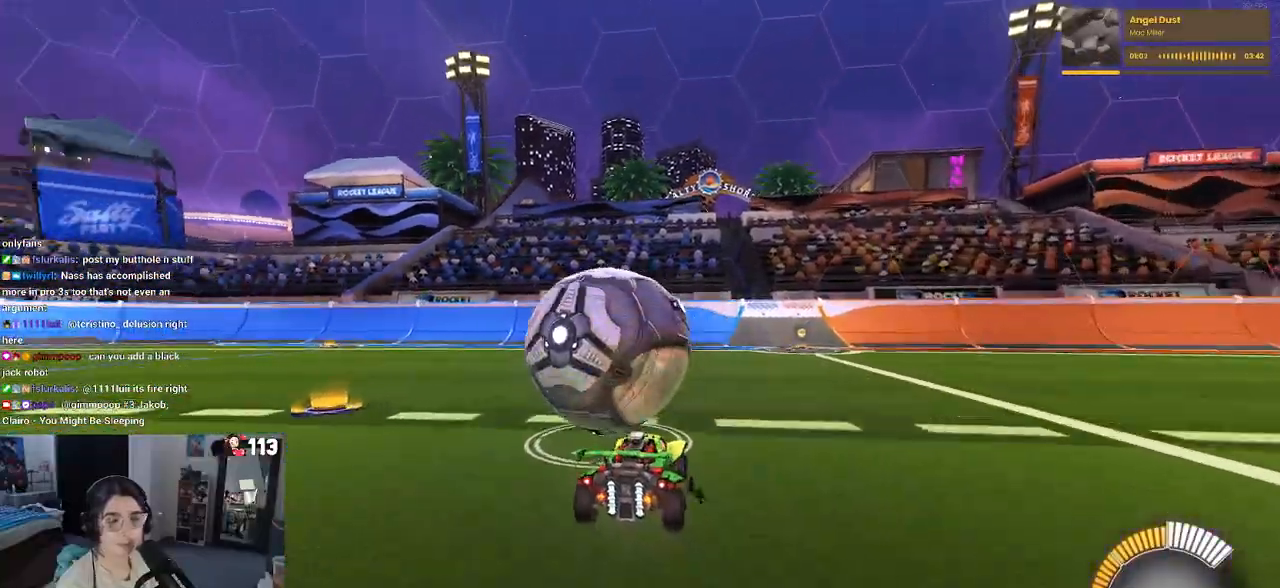
{"buttons": [], "left_stick": "left", "right_stick": "center", "events": [[150, "left_stick", "center"], [500, "left_stick", "left"]]}
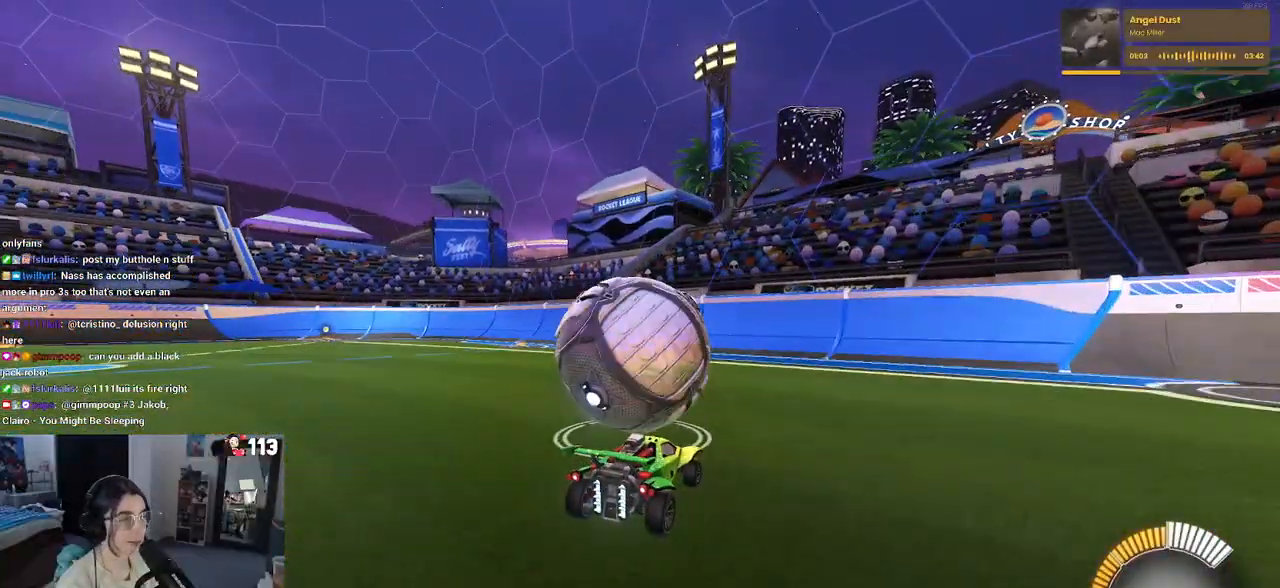
{"buttons": [], "left_stick": "center", "right_stick": "center", "events": [[117, "left_stick", "center"]]}
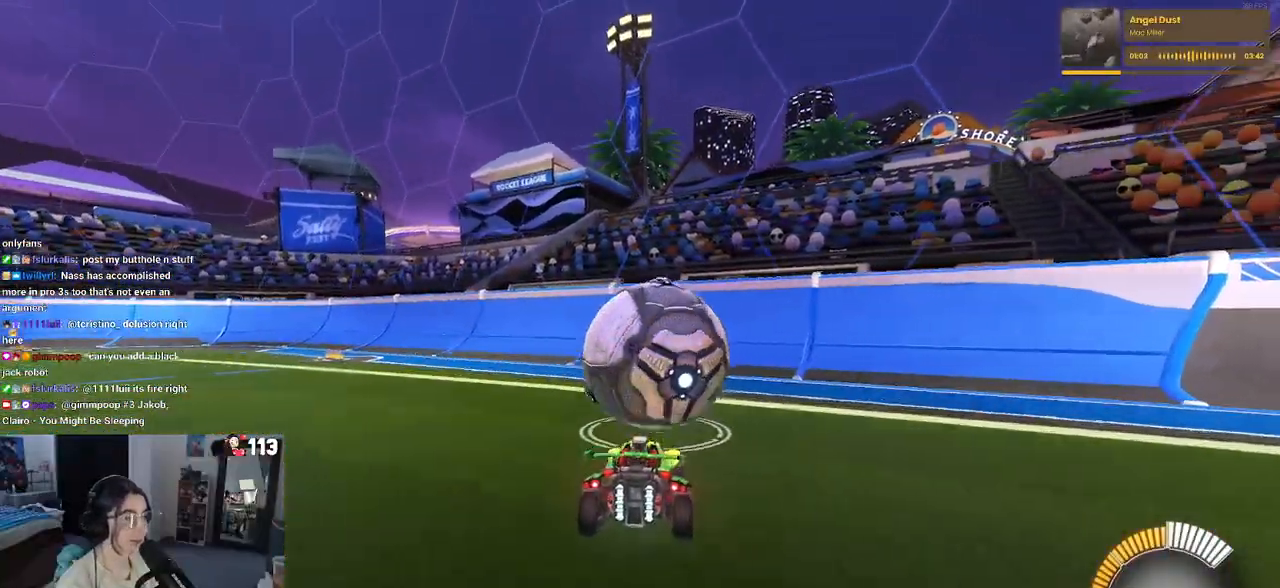
{"buttons": ["R1"], "left_stick": "center", "right_stick": "center", "events": [[350, "left_stick", "right"], [400, "R1", "down"], [450, "left_stick", "center"]]}
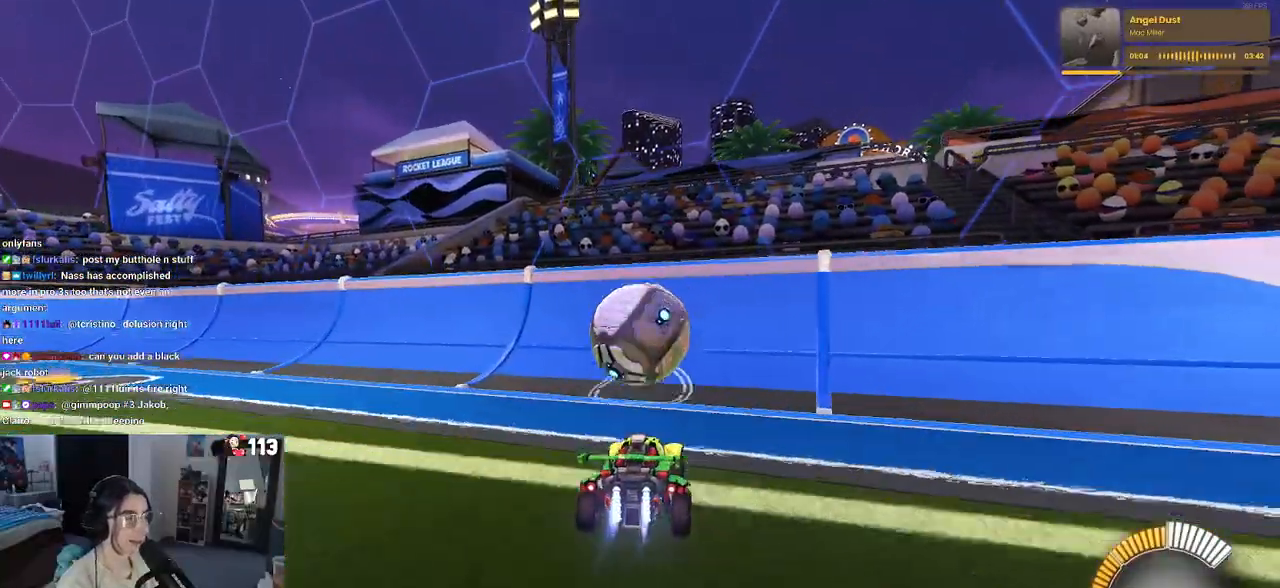
{"buttons": [], "left_stick": "center", "right_stick": "center", "events": [[117, "left_stick", "left"], [233, "left_stick", "center"], [483, "R1", "up"]]}
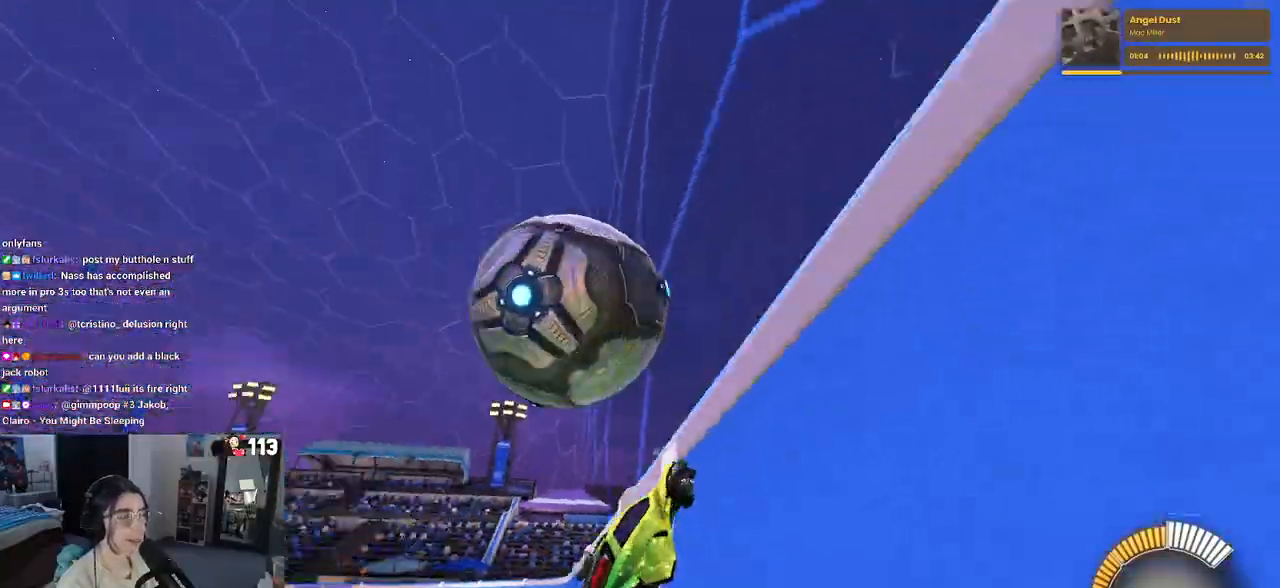
{"buttons": ["L1"], "left_stick": "right", "right_stick": "center", "events": [[100, "left_stick", "right"], [150, "CROSS", "down"], [167, "L1", "down"], [317, "left_stick", "center"], [333, "CROSS", "up"], [500, "left_stick", "right"]]}
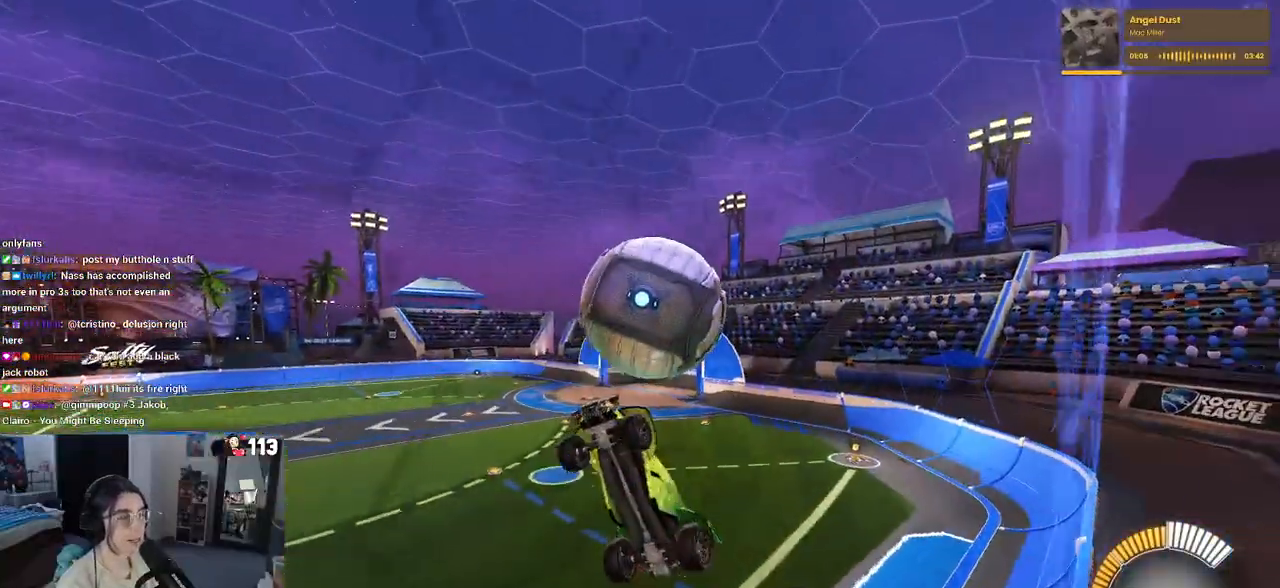
{"buttons": ["R1"], "left_stick": "center", "right_stick": "center", "events": [[267, "left_stick", "up-right"], [367, "R1", "down"], [483, "L1", "up"], [500, "left_stick", "center"]]}
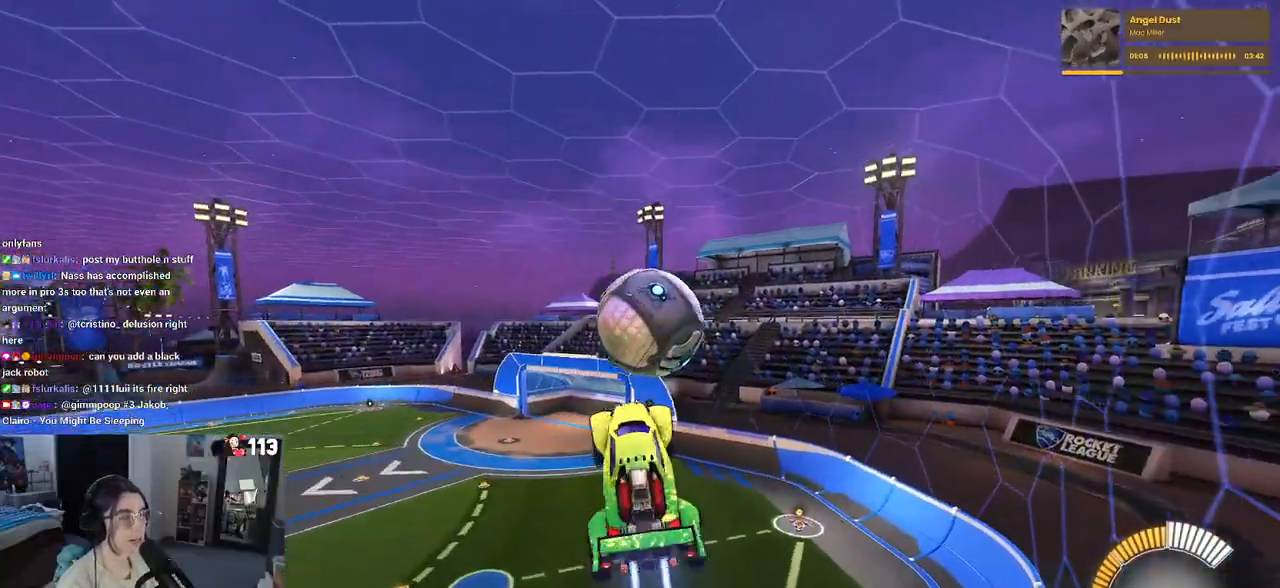
{"buttons": ["R1"], "left_stick": "down", "right_stick": "center", "events": [[50, "R1", "up"], [183, "left_stick", "up"], [233, "left_stick", "up-left"], [267, "R1", "down"], [317, "CROSS", "down"], [383, "left_stick", "down"], [417, "CROSS", "up"]]}
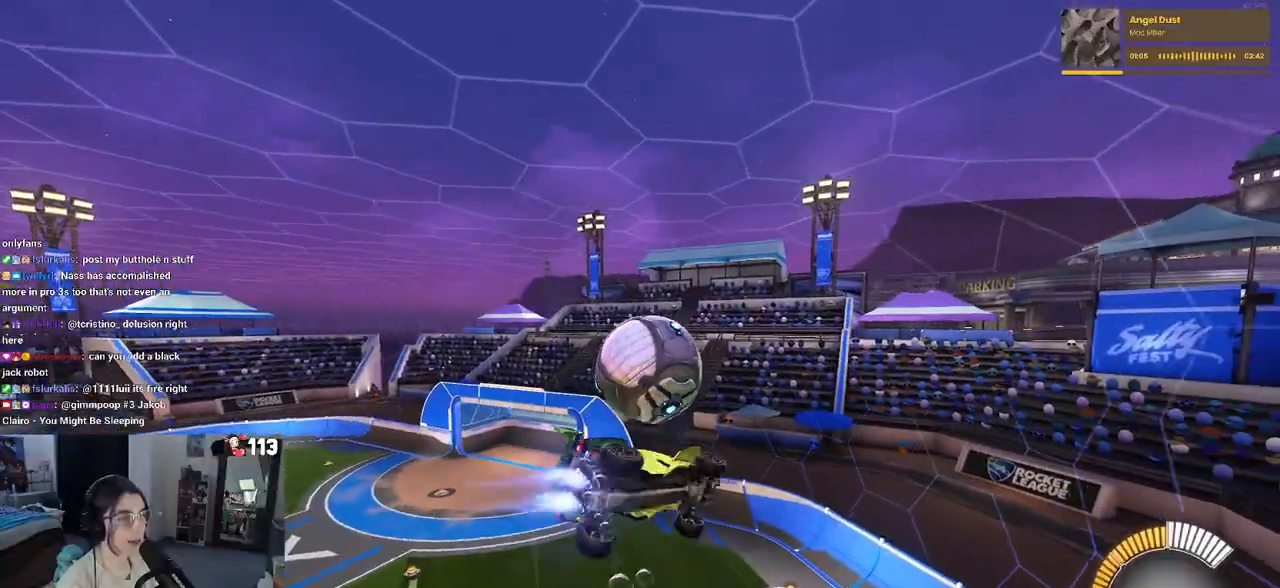
{"buttons": ["L1", "R1"], "left_stick": "up-right", "right_stick": "center"}
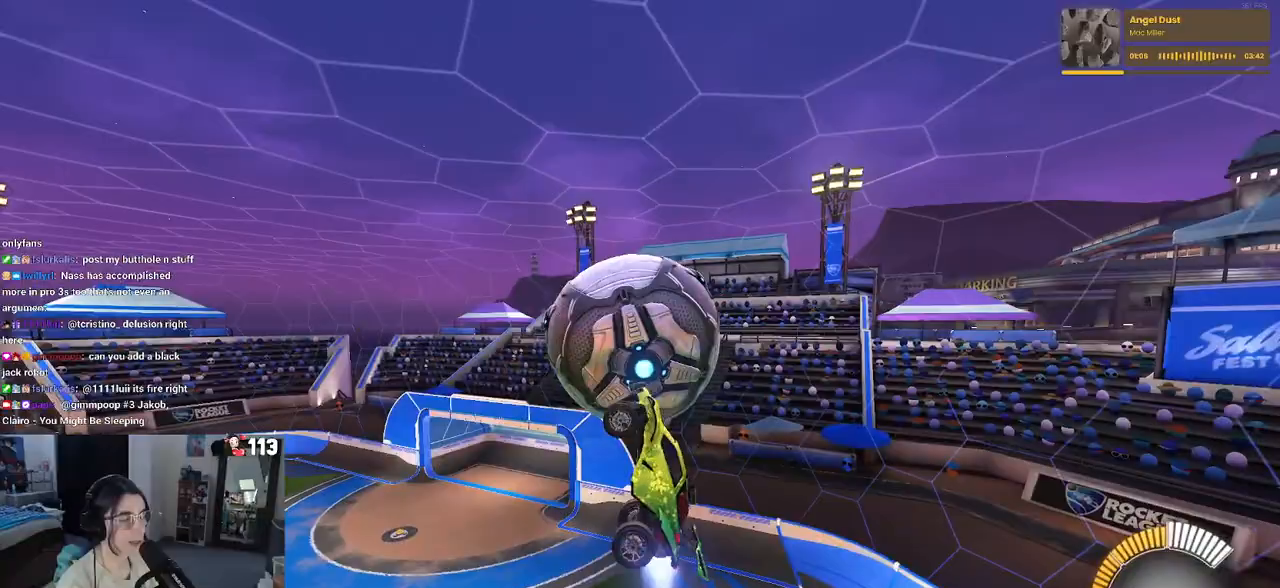
{"buttons": ["L1"], "left_stick": "left", "right_stick": "center", "events": [[100, "left_stick", "center"], [267, "left_stick", "right"], [350, "R1", "up"], [367, "left_stick", "up"], [500, "left_stick", "left"]]}
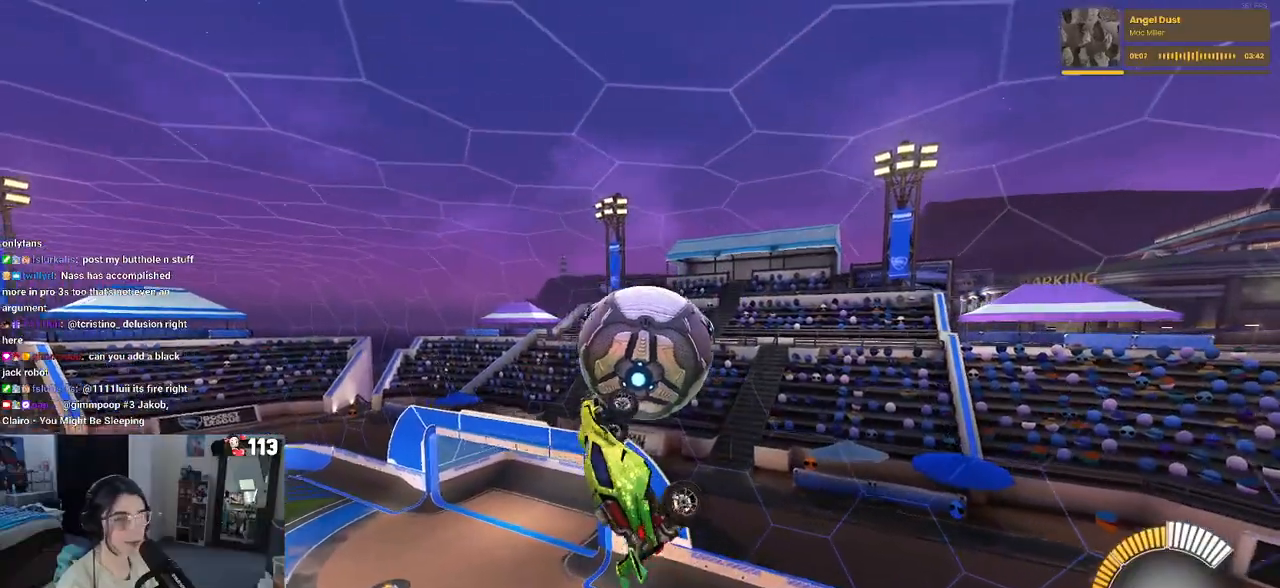
{"buttons": [], "left_stick": "center", "right_stick": "center", "events": [[117, "left_stick", "down-left"], [167, "L1", "up"], [217, "left_stick", "down"], [333, "left_stick", "center"]]}
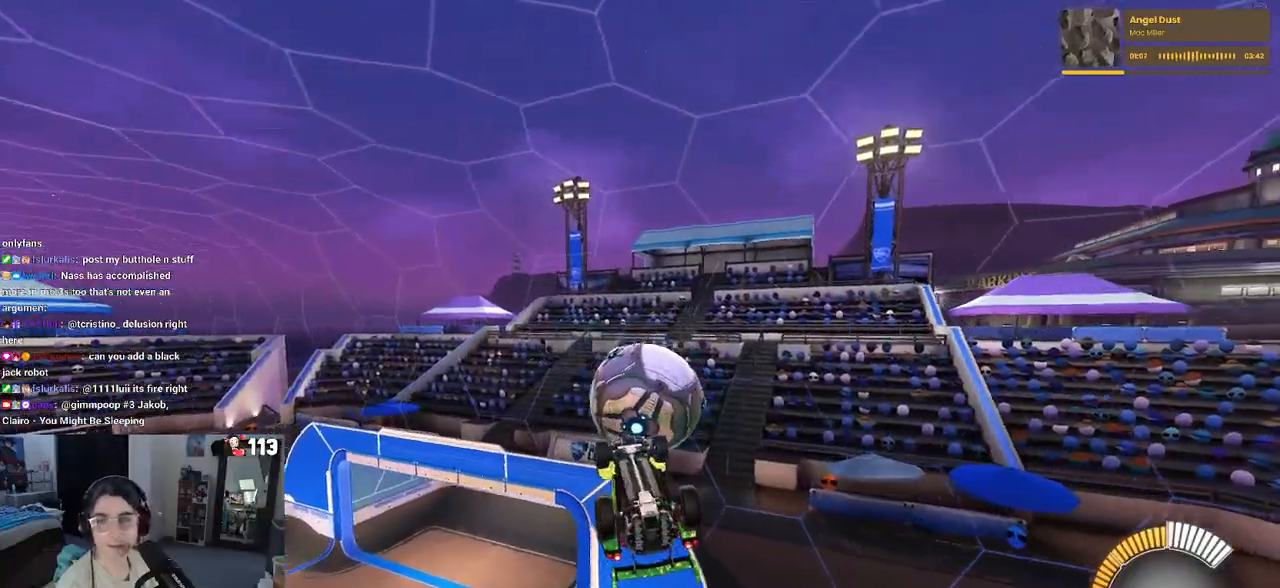
{"buttons": [], "left_stick": "right", "right_stick": "center", "events": [[283, "left_stick", "down-right"], [450, "left_stick", "right"]]}
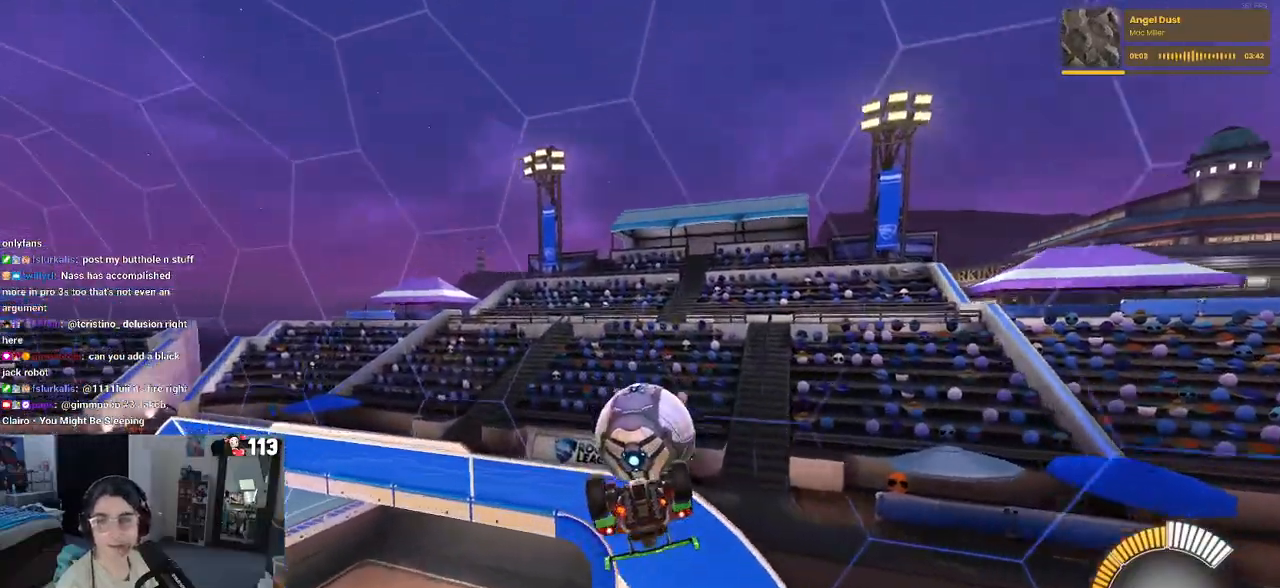
{"buttons": [], "left_stick": "center", "right_stick": "center", "events": [[317, "left_stick", "center"]]}
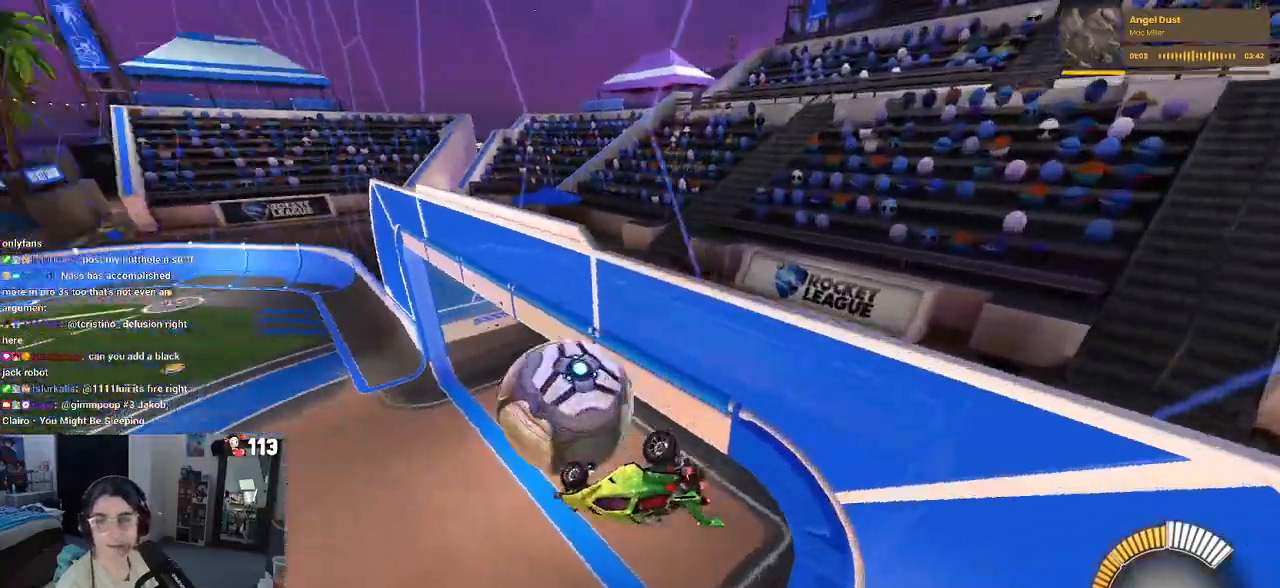
{"buttons": ["SQUARE"], "left_stick": "down-right", "right_stick": "center", "events": [[250, "left_stick", "down-right"], [317, "SQUARE", "down"]]}
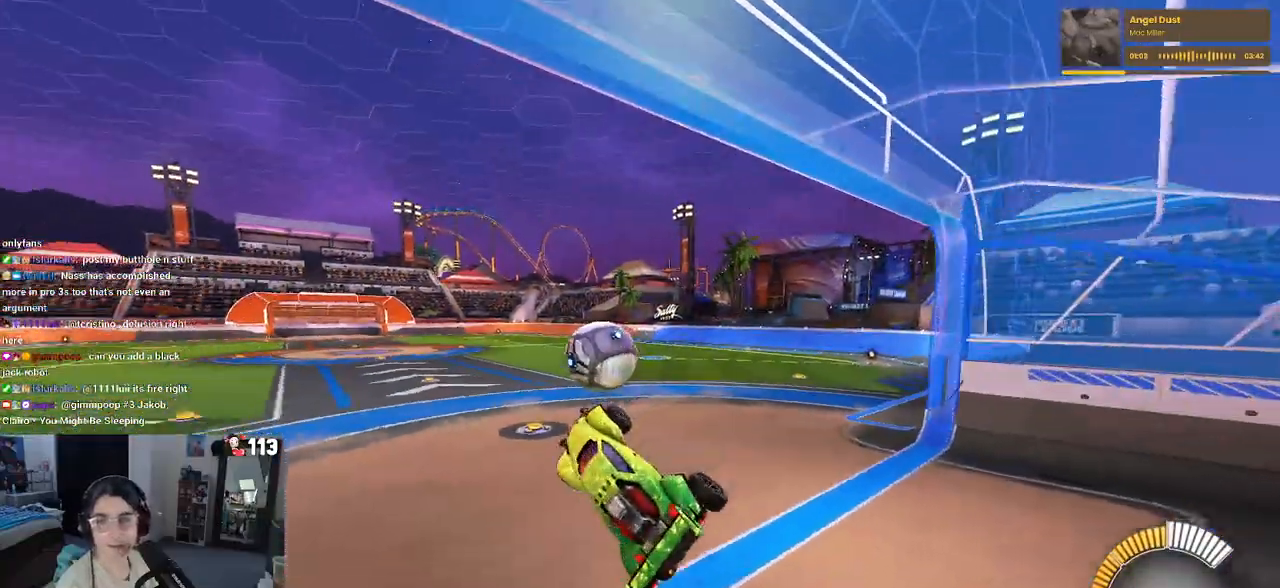
{"buttons": [], "left_stick": "center", "right_stick": "center", "events": [[150, "SQUARE", "up"], [167, "left_stick", "center"]]}
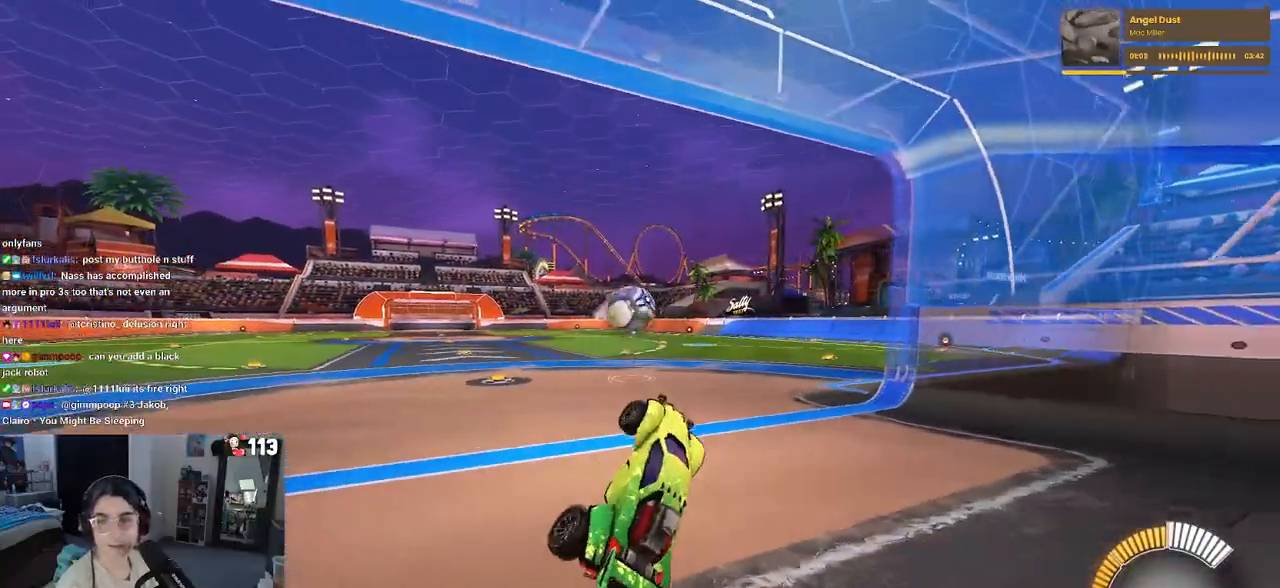
{"buttons": [], "left_stick": "up-right", "right_stick": "center", "events": [[250, "left_stick", "up-right"]]}
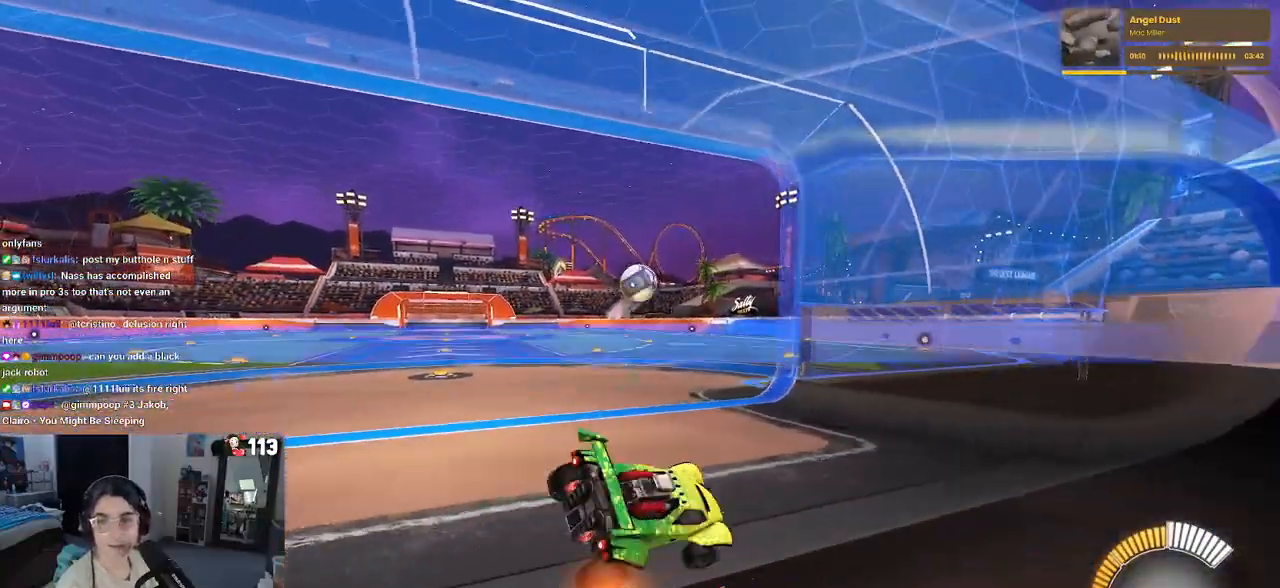
{"buttons": ["R1"], "left_stick": "center", "right_stick": "center", "events": [[150, "R1", "down"], [150, "left_stick", "right"], [483, "left_stick", "center"]]}
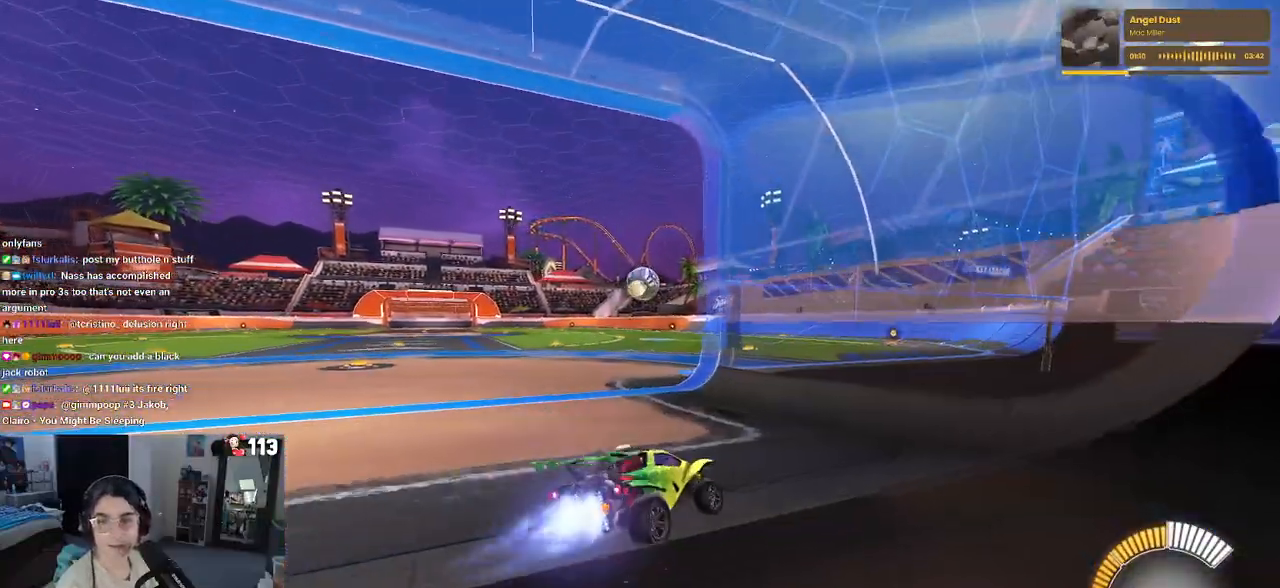
{"buttons": [], "left_stick": "left", "right_stick": "center", "events": [[133, "left_stick", "left"], [250, "left_stick", "center"], [317, "left_stick", "left"], [500, "R1", "up"]]}
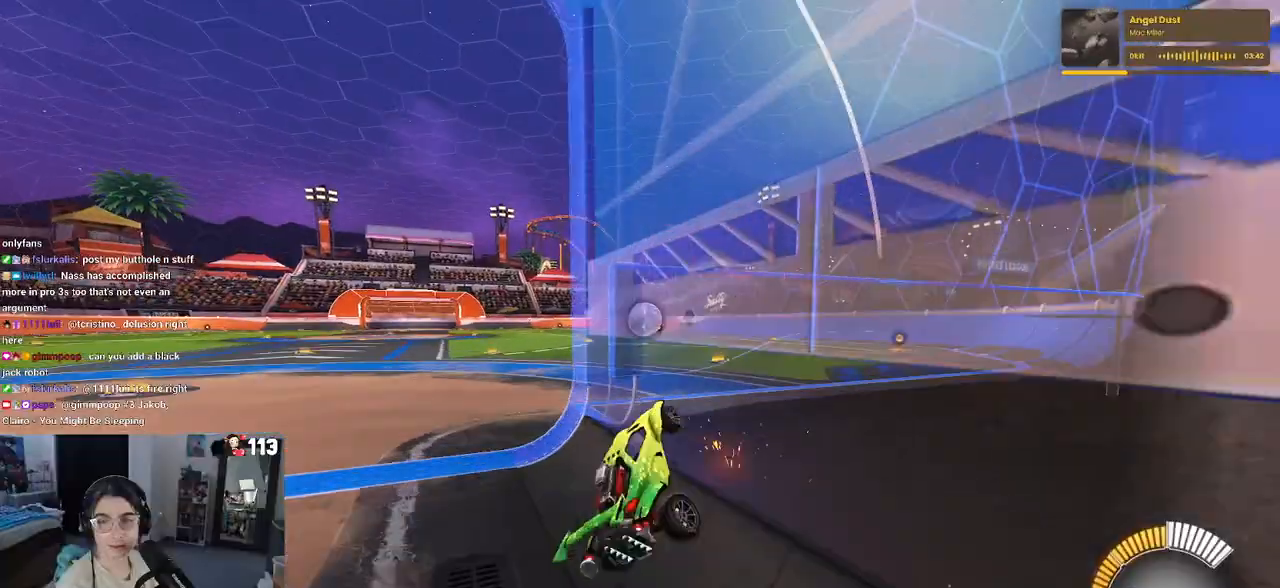
{"buttons": ["L1"], "left_stick": "left", "right_stick": "center", "events": [[367, "L1", "down"]]}
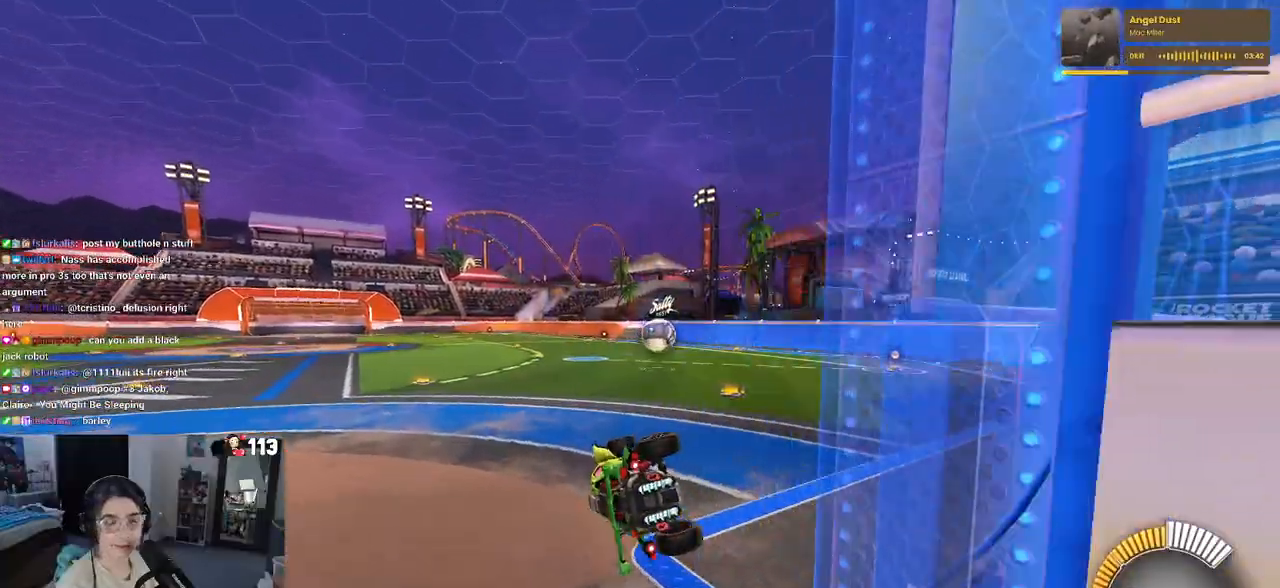
{"buttons": ["L1"], "left_stick": "left", "right_stick": "center", "events": []}
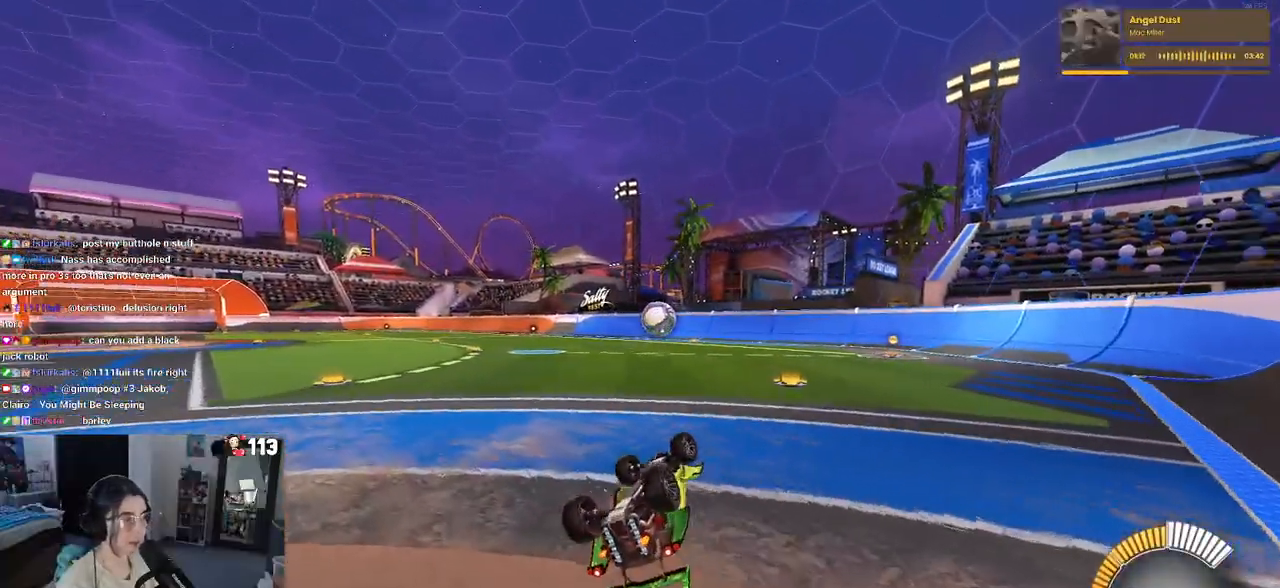
{"buttons": ["CROSS", "L1", "R1"], "left_stick": "up-left", "right_stick": "center", "events": [[317, "left_stick", "up"], [417, "R1", "down"], [417, "left_stick", "up-left"], [433, "CROSS", "down"]]}
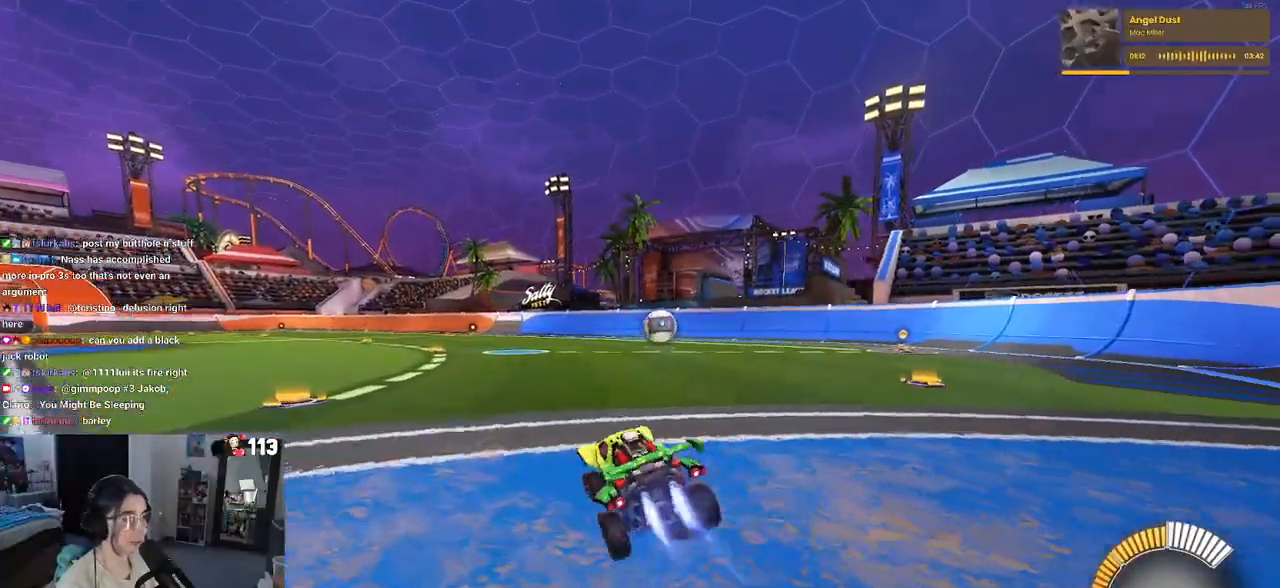
{"buttons": ["L1", "R1"], "left_stick": "down-right", "right_stick": "center", "events": [[33, "CROSS", "up"], [183, "left_stick", "center"], [450, "left_stick", "down-right"]]}
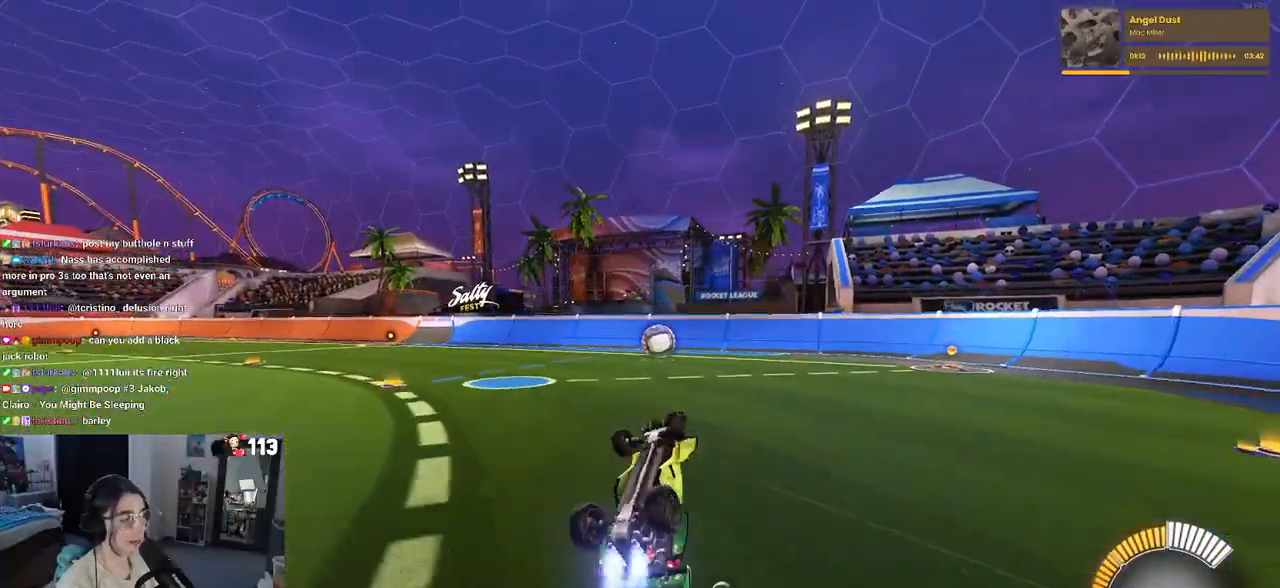
{"buttons": [], "left_stick": "center", "right_stick": "center", "events": [[133, "left_stick", "center"], [217, "left_stick", "up-left"], [383, "L1", "up"], [417, "R1", "up"], [417, "left_stick", "center"]]}
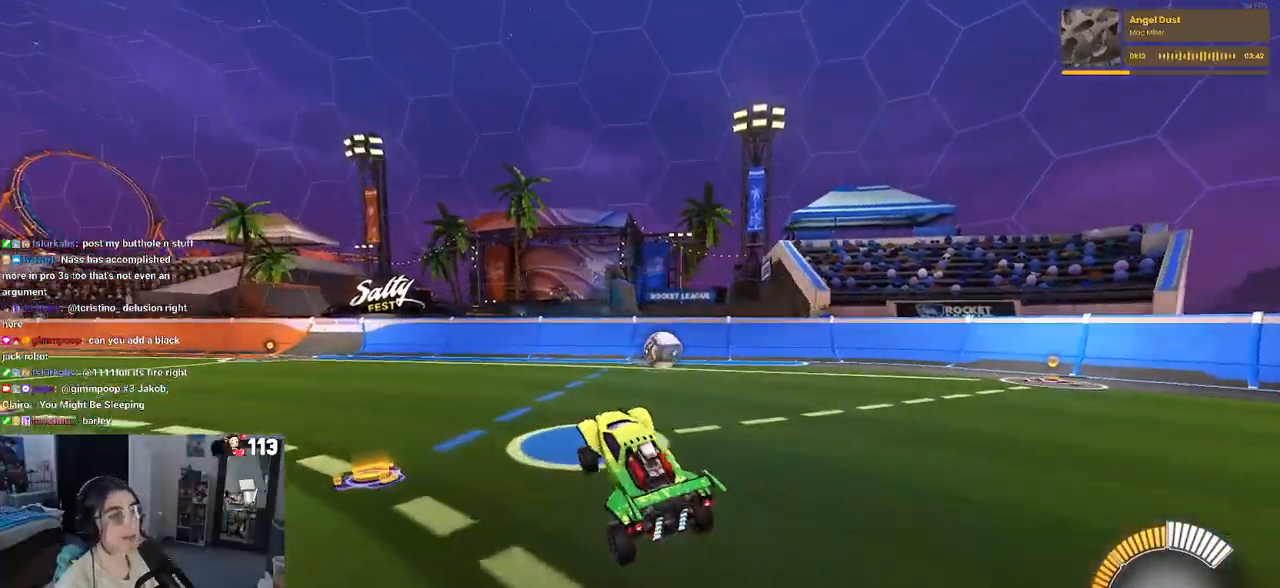
{"buttons": [], "left_stick": "right", "right_stick": "center", "events": [[83, "left_stick", "right"], [117, "SQUARE", "down"], [233, "SQUARE", "up"], [250, "left_stick", "up-right"], [350, "left_stick", "right"]]}
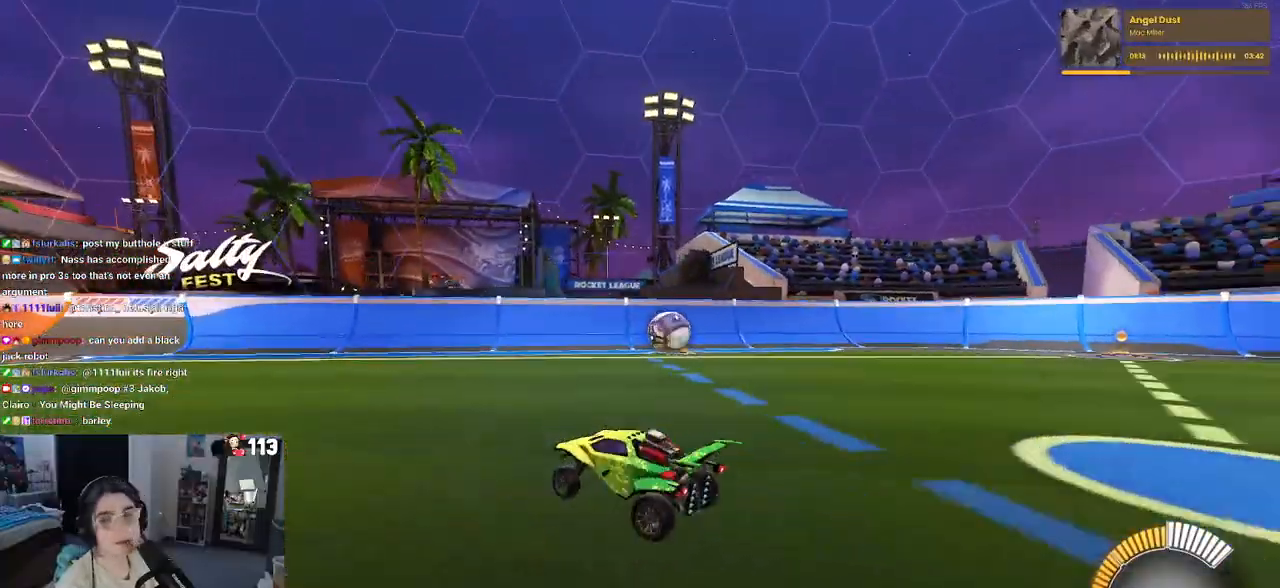
{"buttons": [], "left_stick": "right", "right_stick": "center", "events": []}